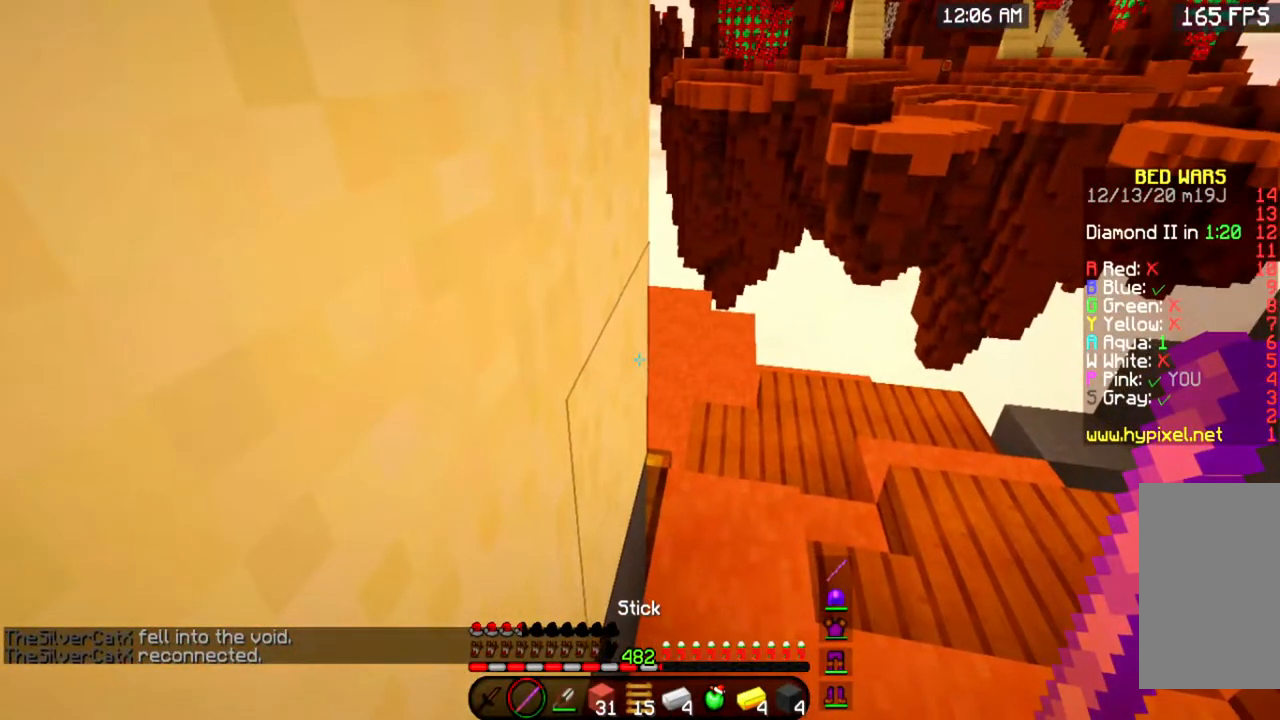
Gameplay with keyboard and mouse; each line is a JSON object with the keys and mouse buttons held at the frame after it. "events" lists presses ("down") and releases ("up") of "a", "d", "s", "space", "w", "mouse_left" and "mouse_right" between this image and that frame as [ms after this image, input, new state], when the widget could be followed in between. "mouse_left", "mouse_right" = the "left", "right" buttons of the "mouse" list. No other keys are recorded. Fast repeated clicks can show as one long hold. Mouse movement is not recorded.
{"keys": [], "mouse": [], "events": []}
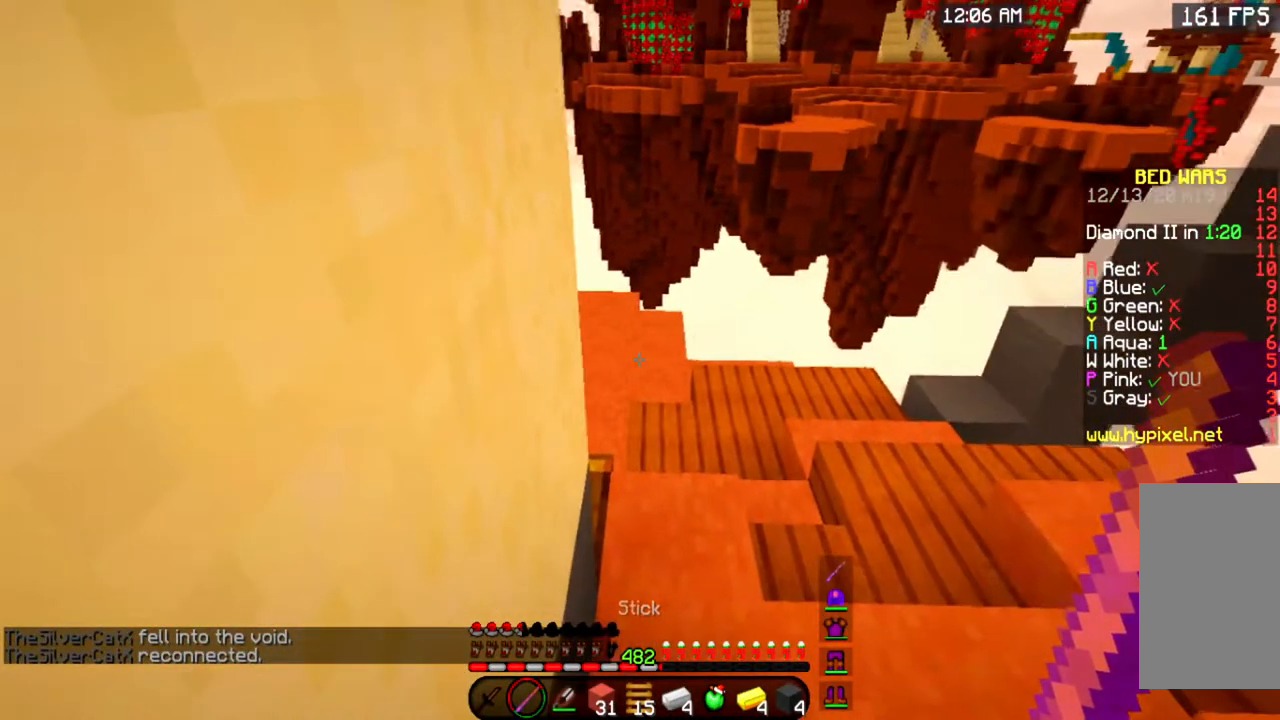
{"keys": [], "mouse": [], "events": []}
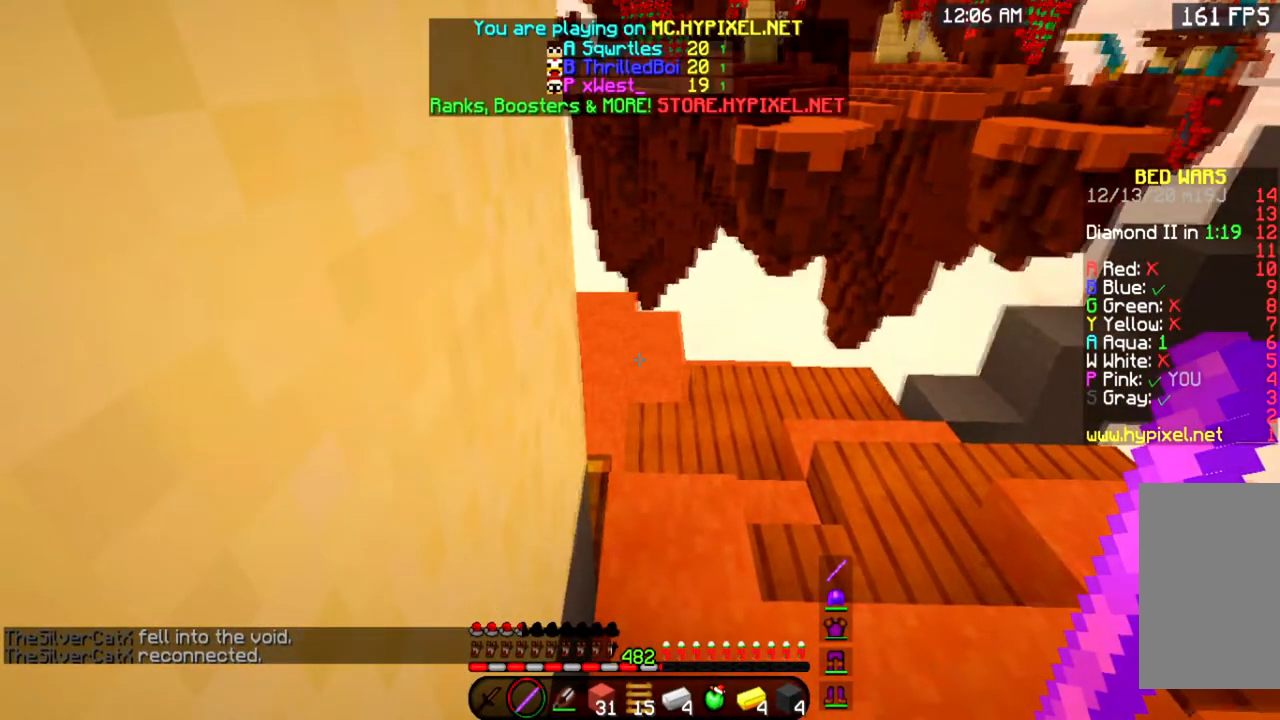
{"keys": [], "mouse": [], "events": []}
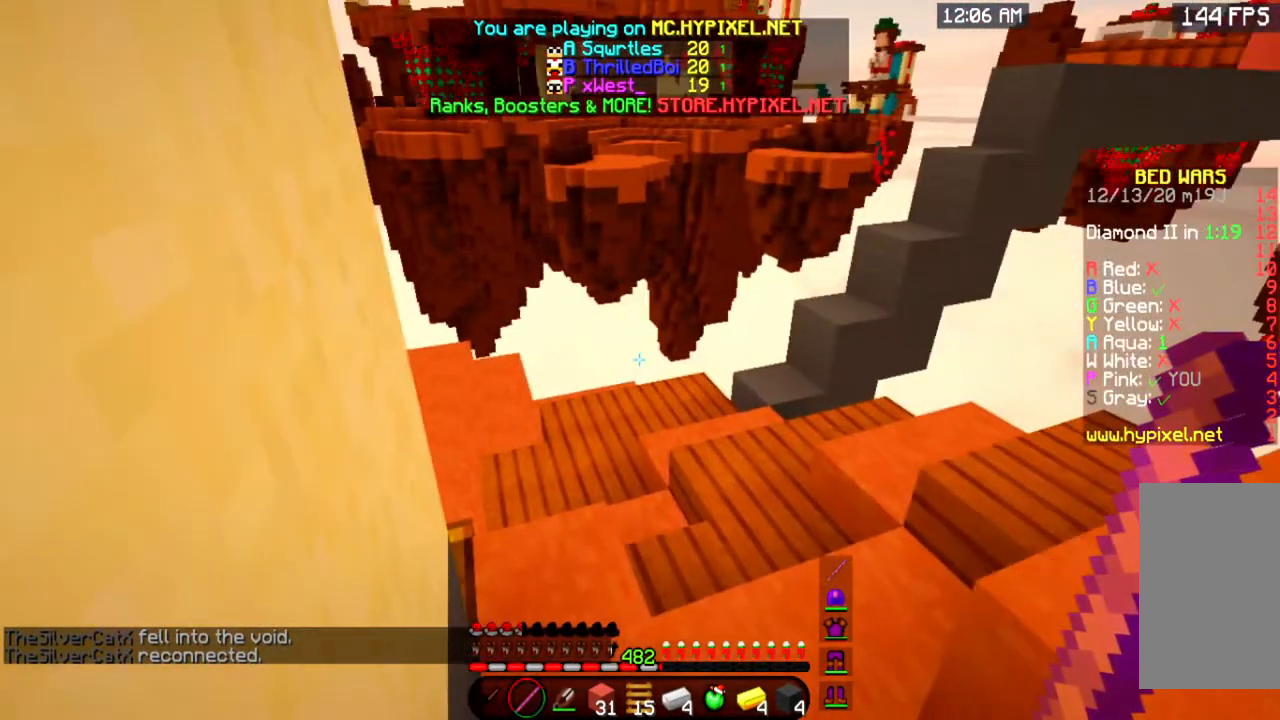
{"keys": [], "mouse": [], "events": []}
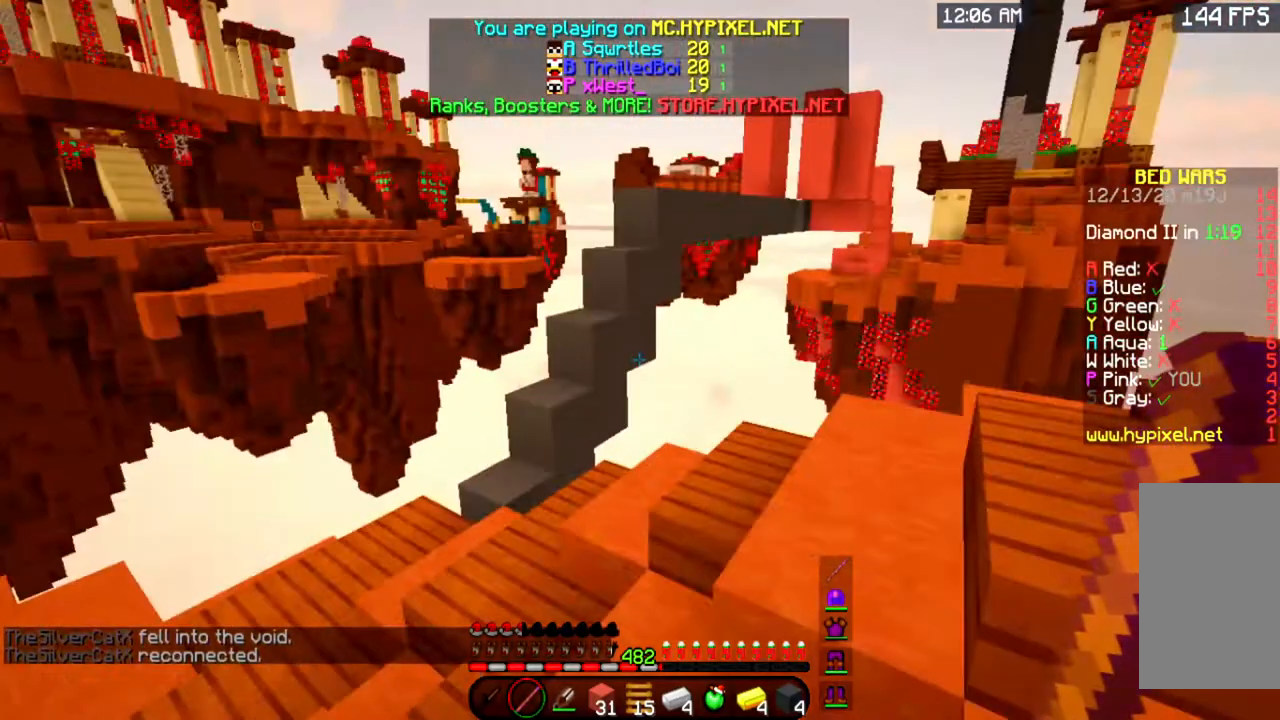
{"keys": [], "mouse": [], "events": []}
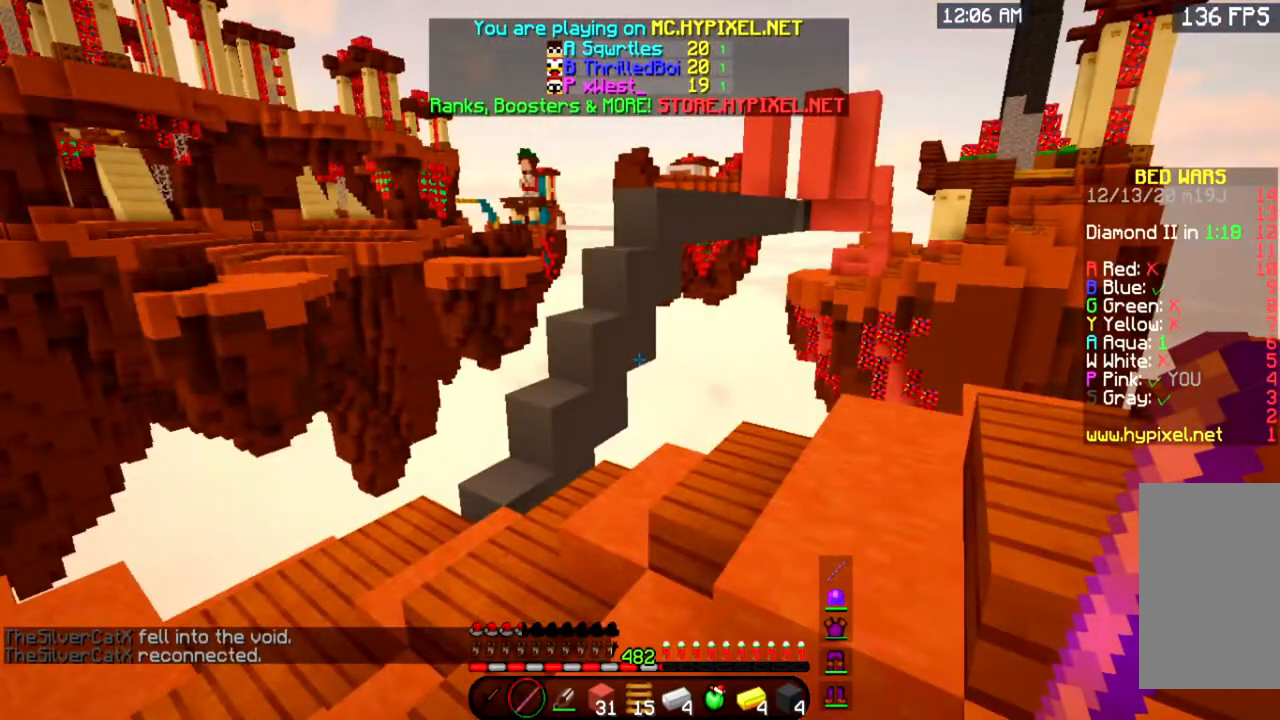
{"keys": ["d"], "mouse": [], "events": [[267, "d", "down"]]}
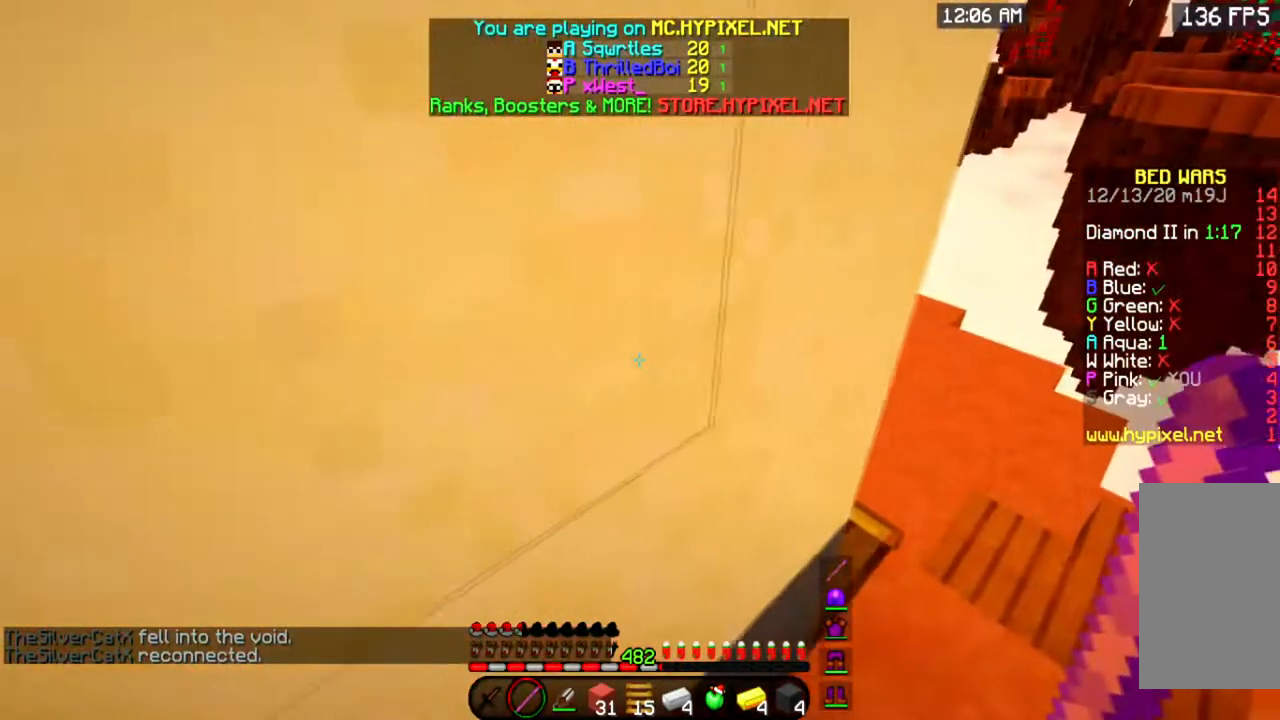
{"keys": [], "mouse": [], "events": [[17, "d", "up"], [217, "d", "down"], [451, "d", "up"]]}
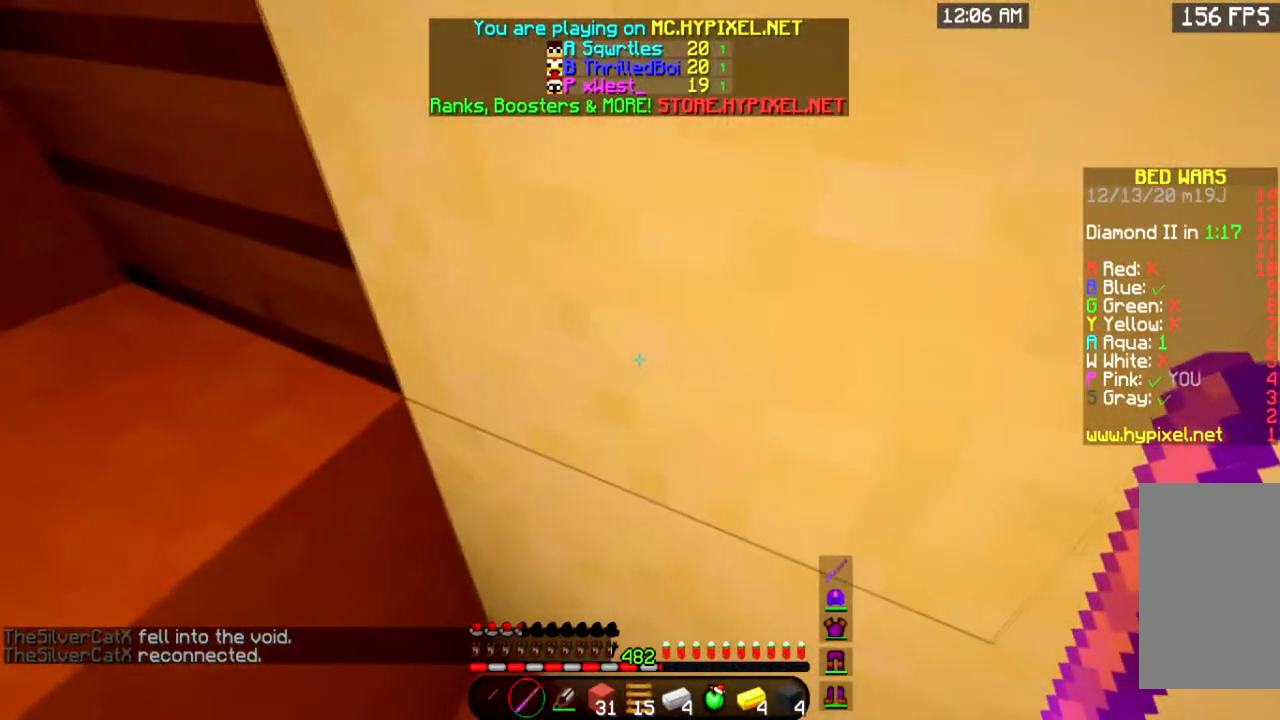
{"keys": [], "mouse": [], "events": []}
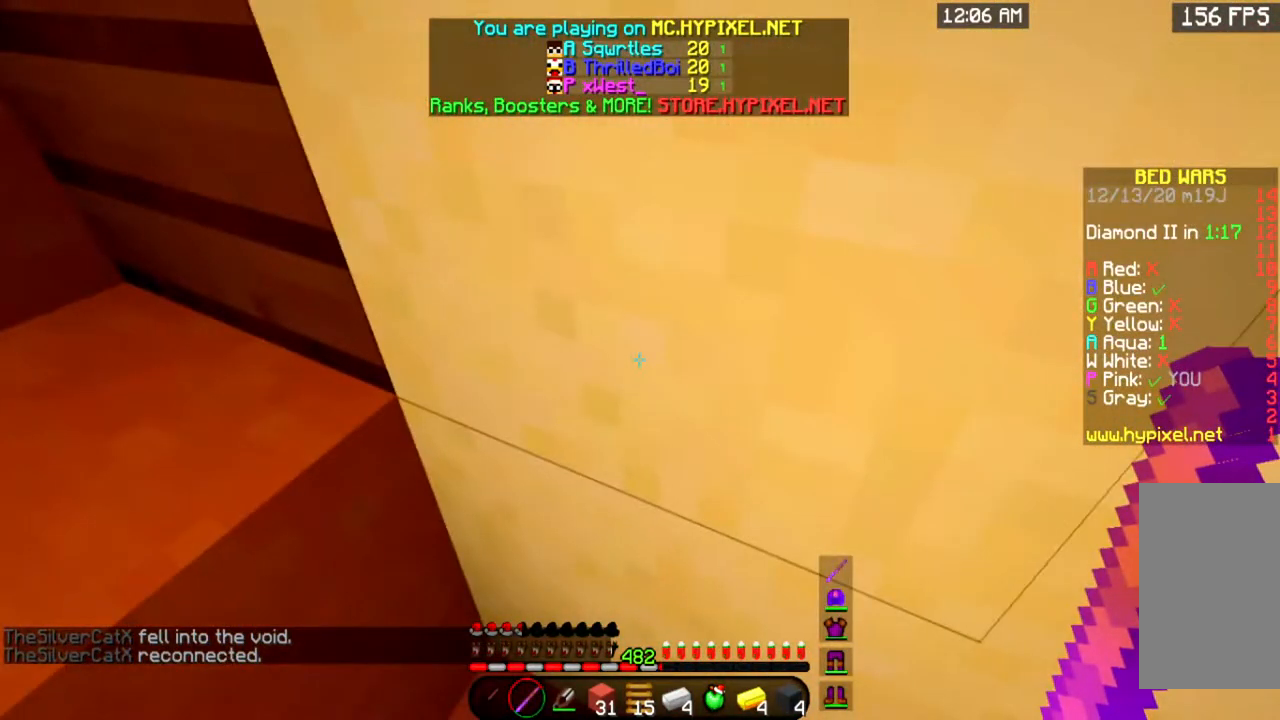
{"keys": [], "mouse": [], "events": []}
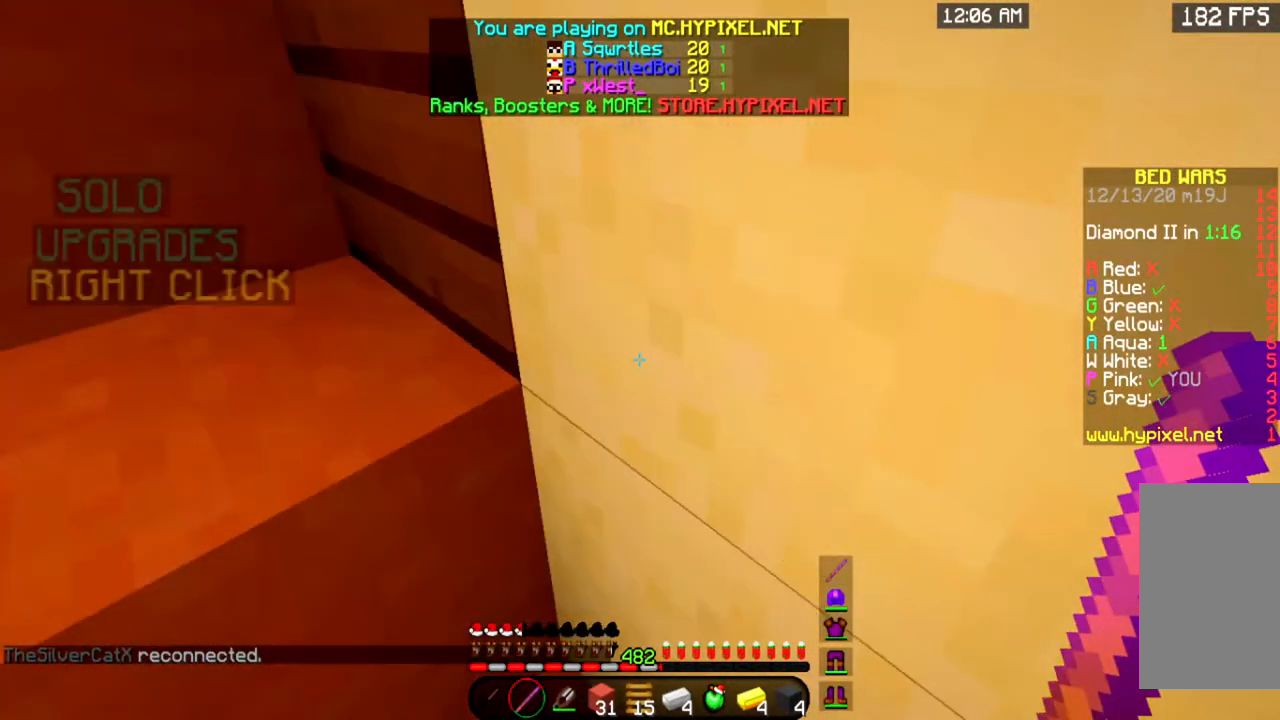
{"keys": [], "mouse": [], "events": []}
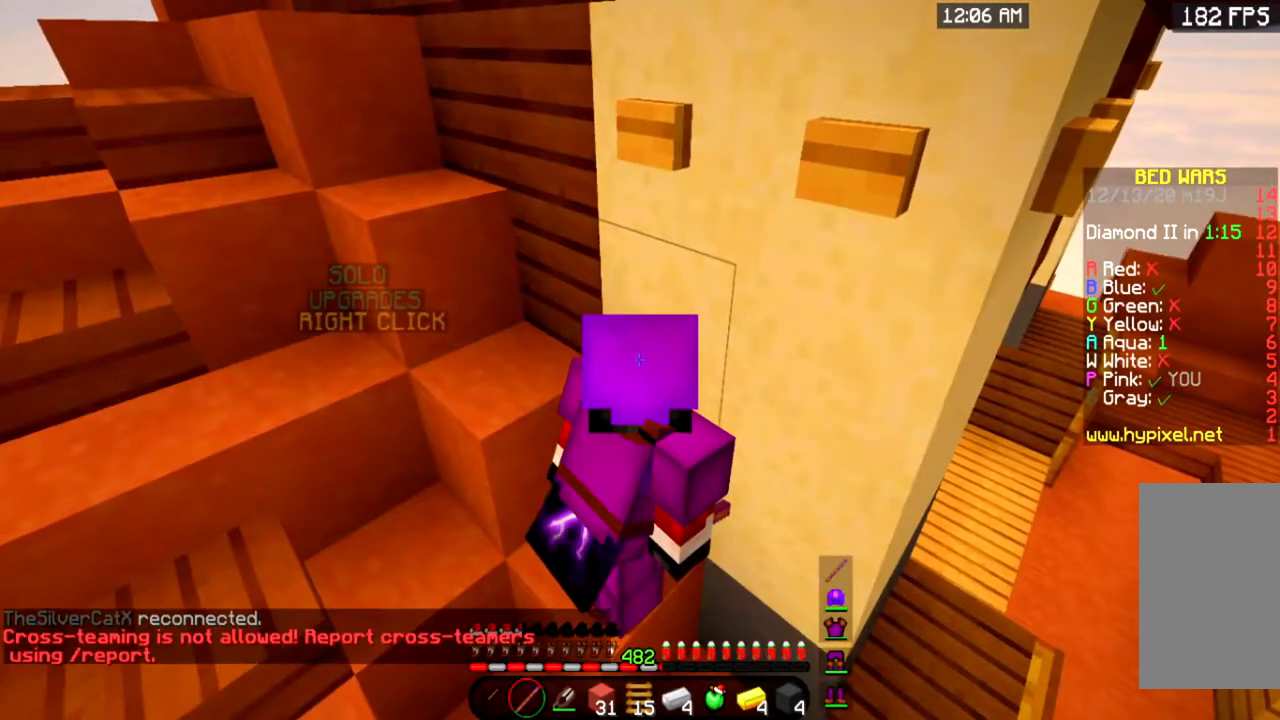
{"keys": [], "mouse": [], "events": []}
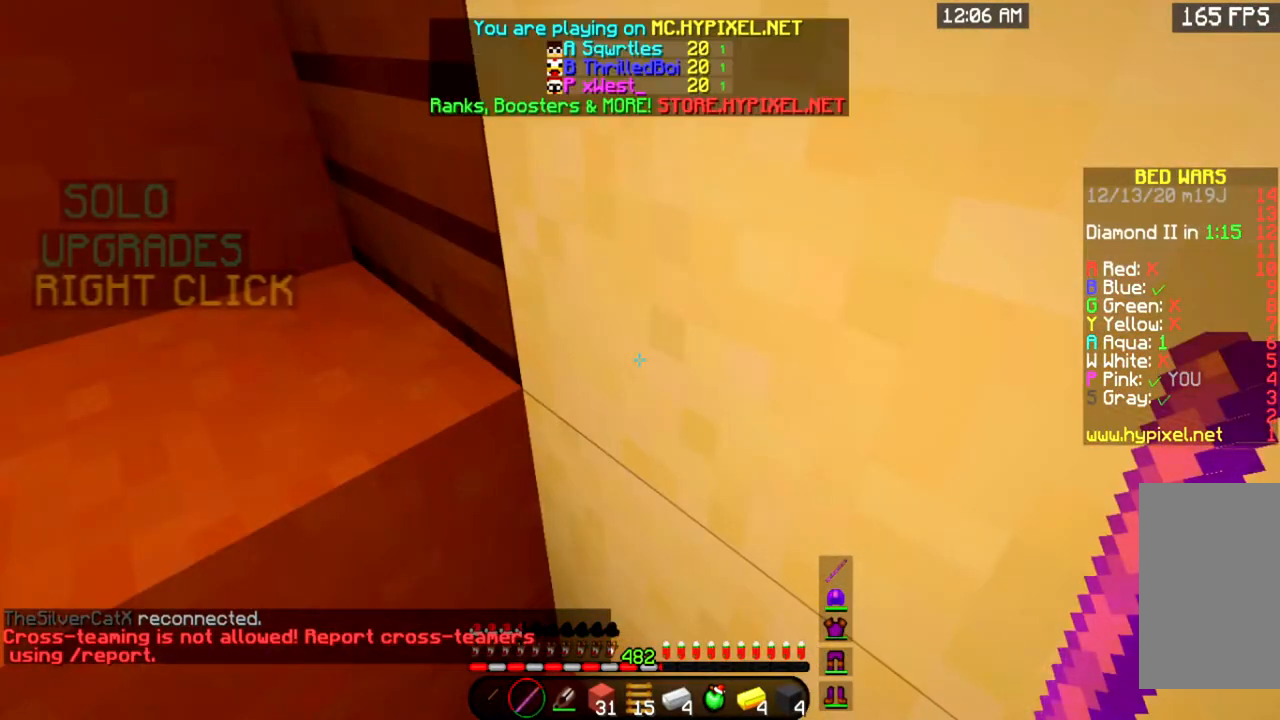
{"keys": [], "mouse": [], "events": []}
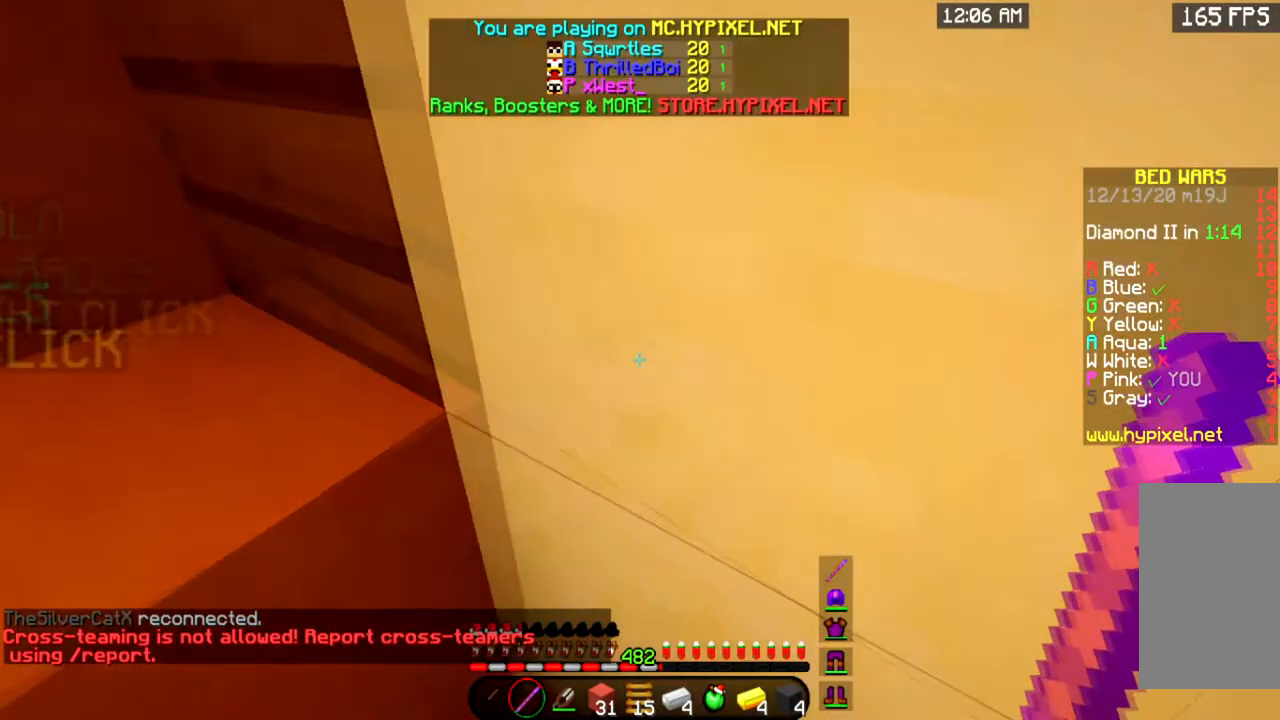
{"keys": [], "mouse": [], "events": [[67, "d", "down"], [234, "d", "up"]]}
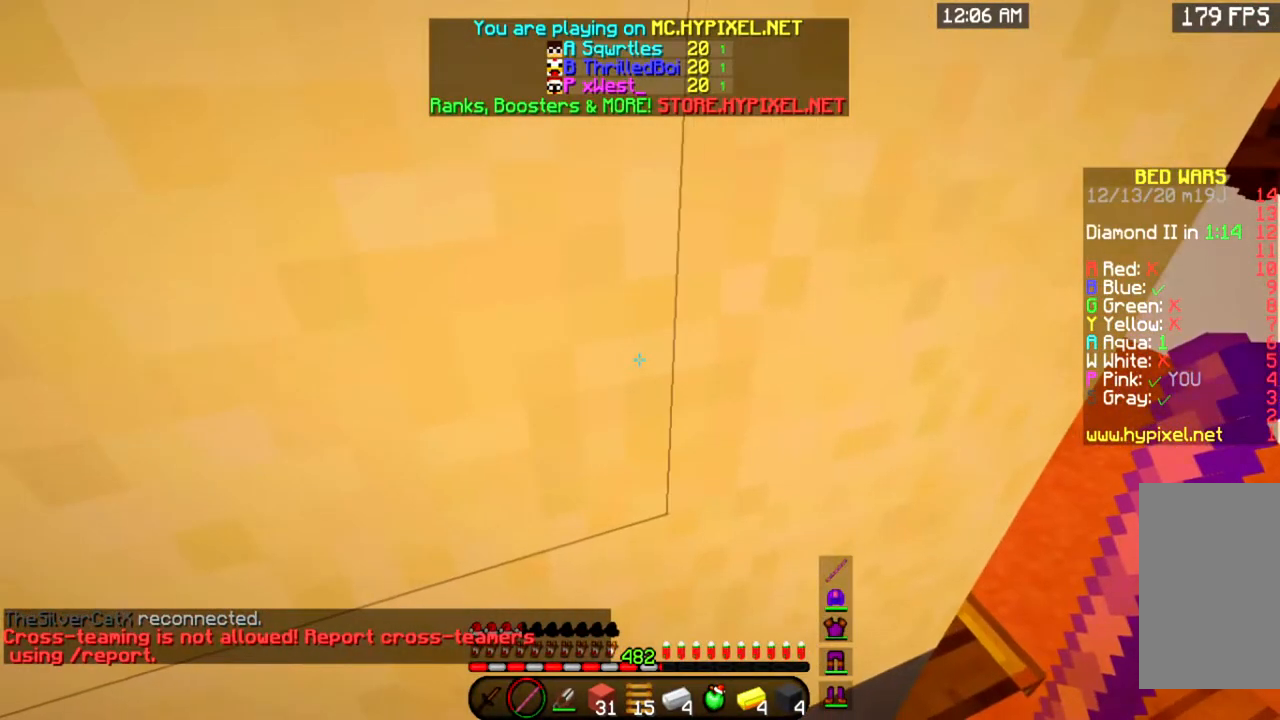
{"keys": ["d", "w"], "mouse": [], "events": [[167, "w", "down"], [217, "d", "down"]]}
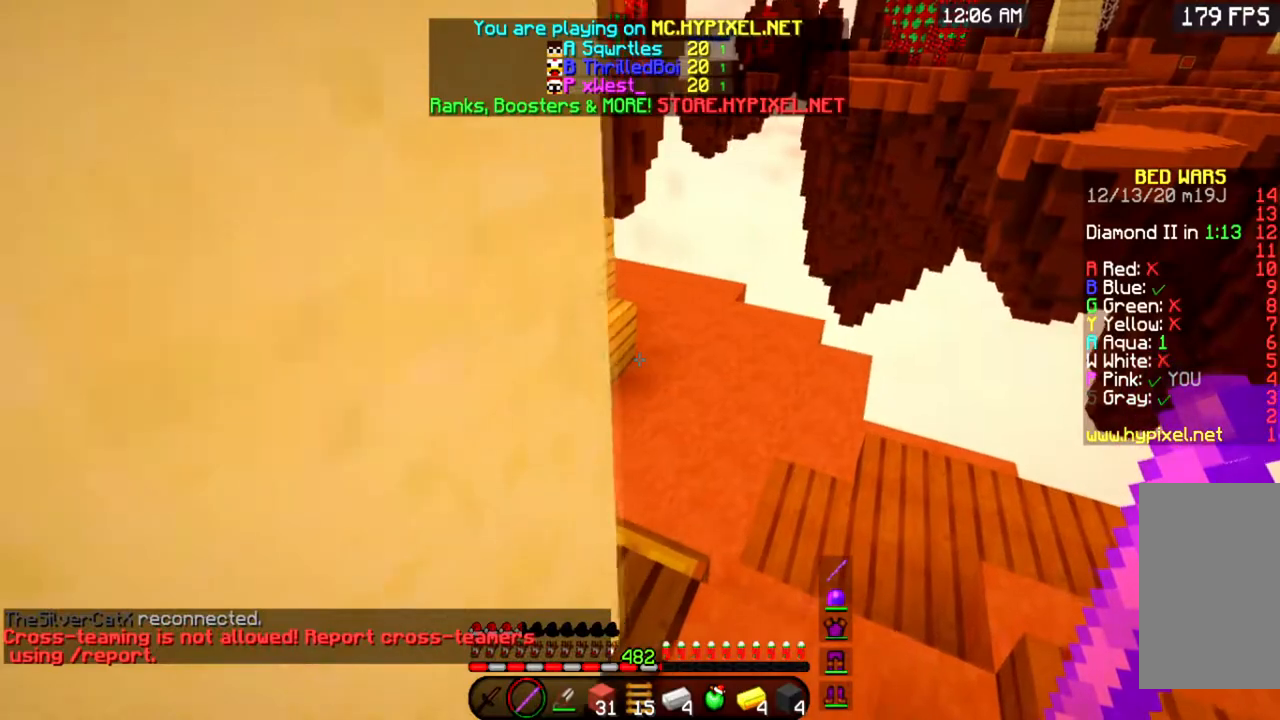
{"keys": ["d", "w"], "mouse": [], "events": []}
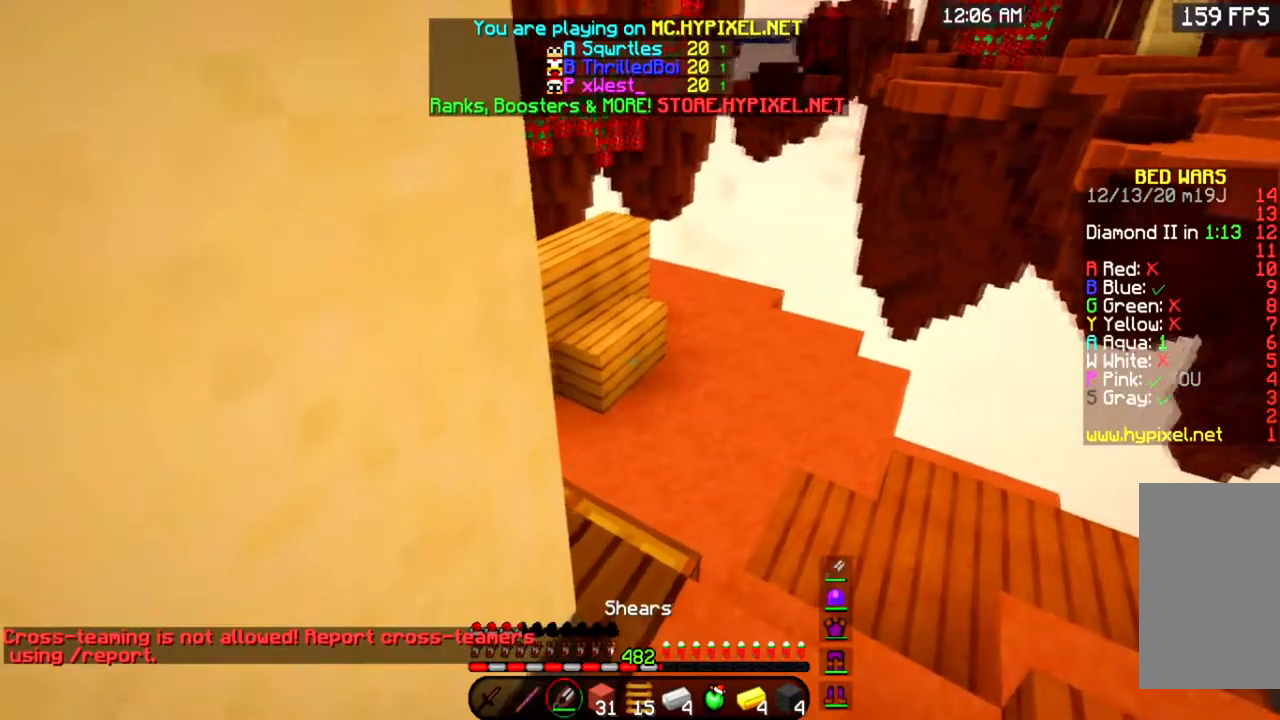
{"keys": ["d", "w"], "mouse": [], "events": [[117, "d", "up"], [233, "space", "down"], [367, "d", "down"], [484, "space", "up"]]}
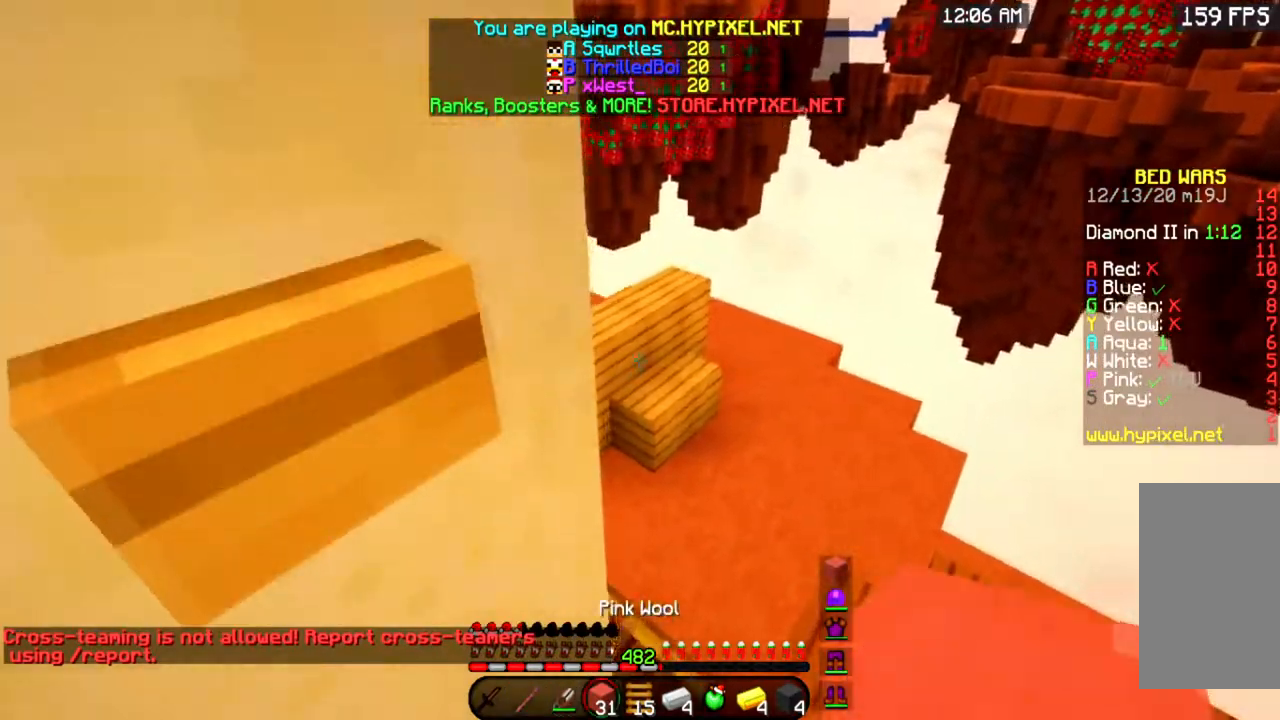
{"keys": ["w"], "mouse": [], "events": [[501, "d", "up"]]}